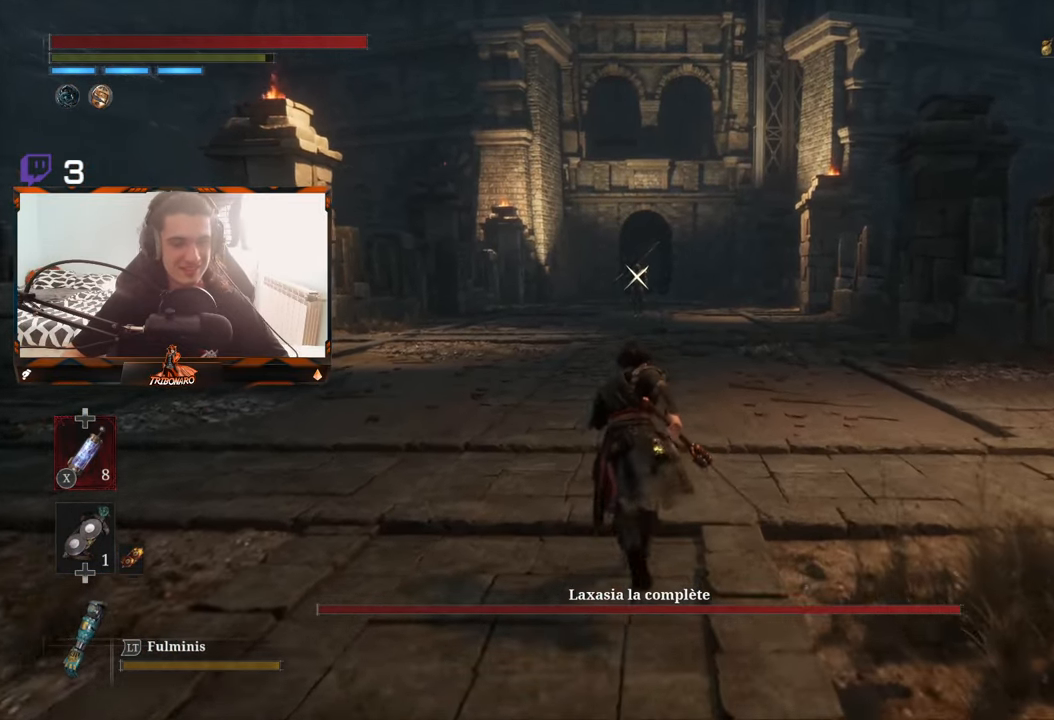
Gameplay with a controller (Xbox layout); each line is a JSON object with the inputs held at the frame after it. "events" lists button and stick changes between this image and that frame as [ms after this image, input, new state], when the widget could be followed in between.
{"buttons": ["B"], "left_stick": "up", "right_stick": "center", "events": []}
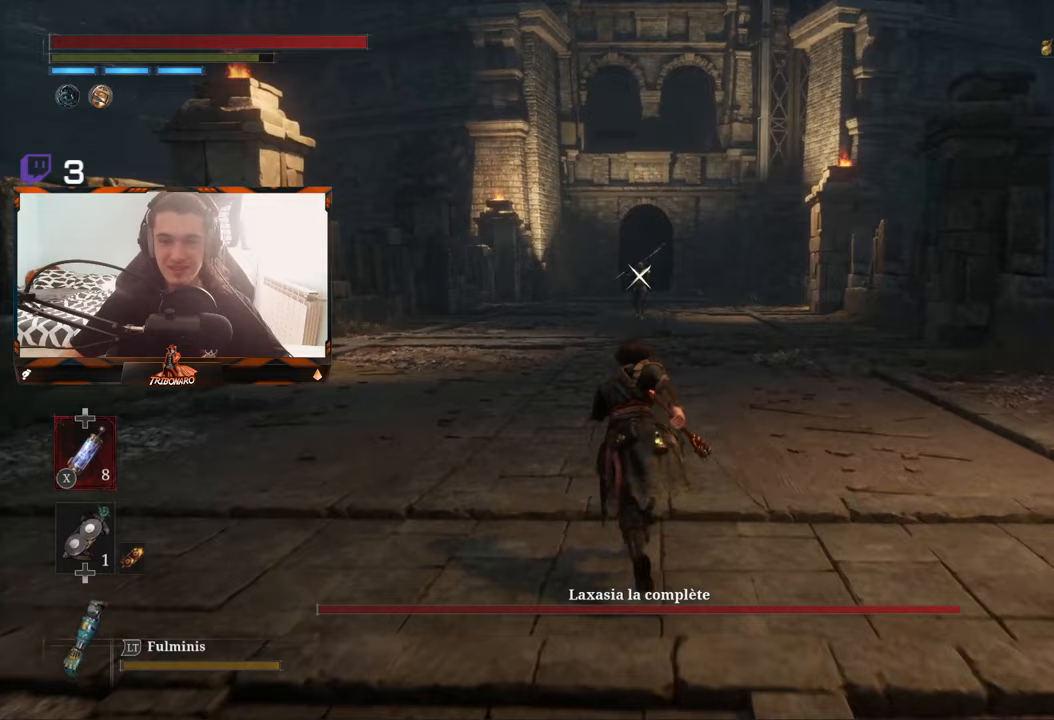
{"buttons": ["B"], "left_stick": "up", "right_stick": "center", "events": []}
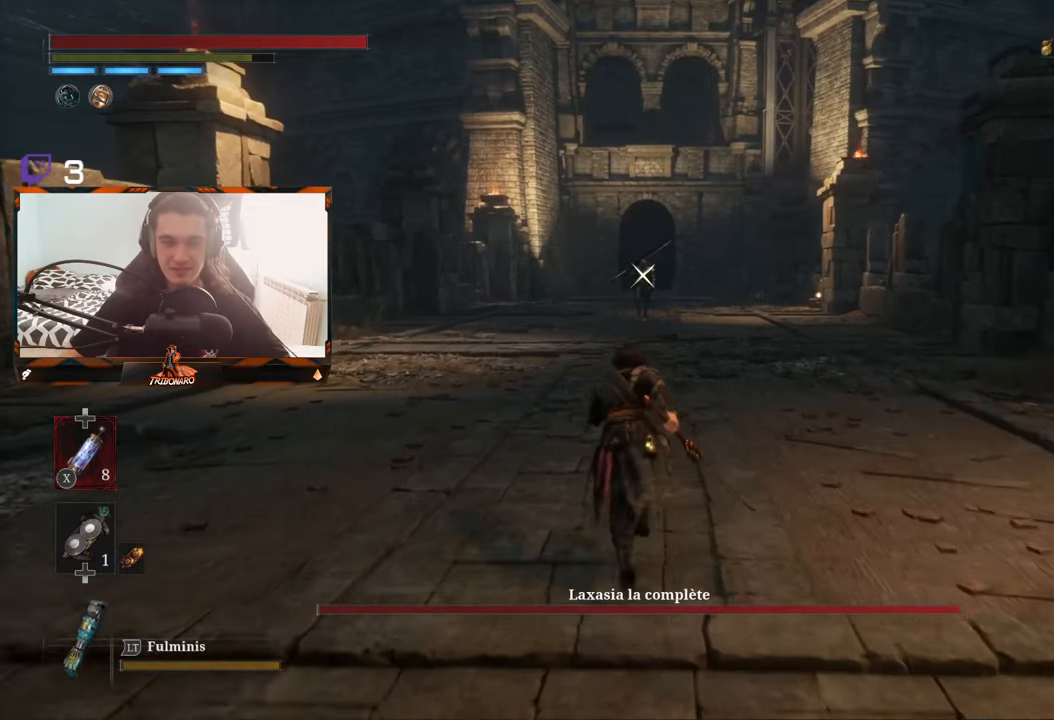
{"buttons": ["B"], "left_stick": "up", "right_stick": "center", "events": []}
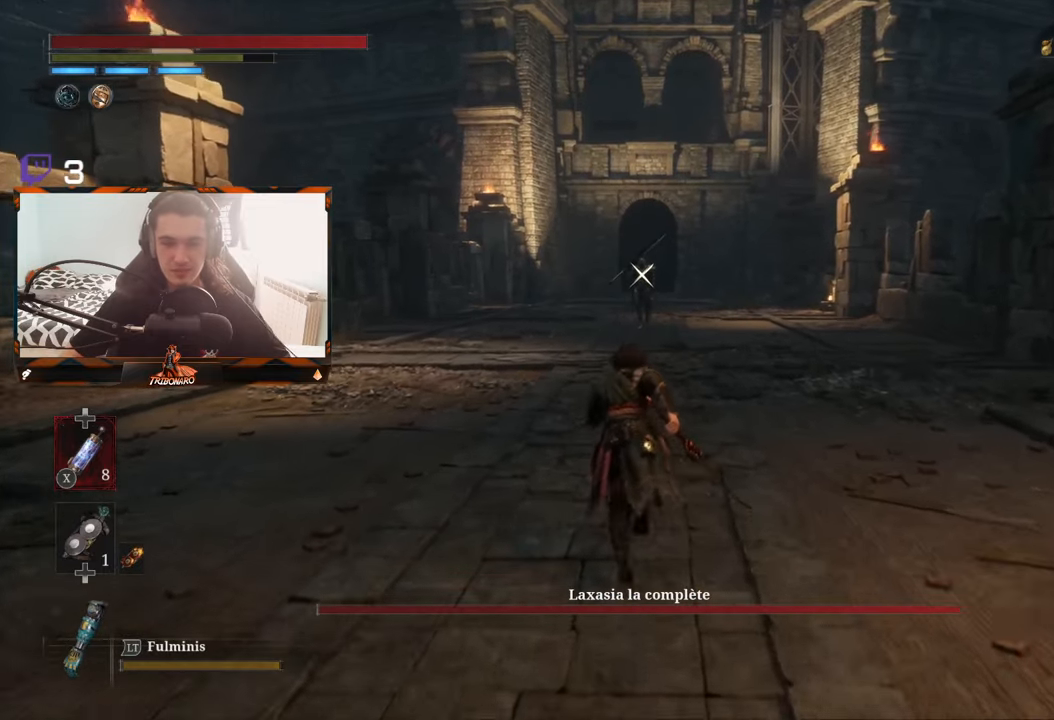
{"buttons": ["B"], "left_stick": "up", "right_stick": "center", "events": []}
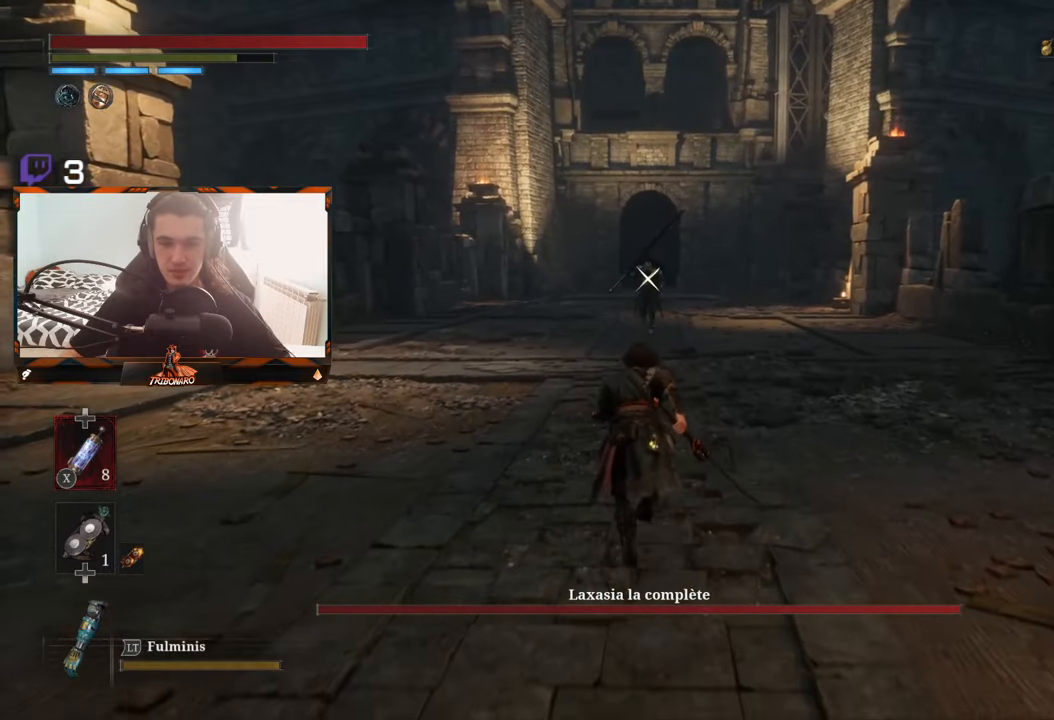
{"buttons": ["B"], "left_stick": "up", "right_stick": "center", "events": []}
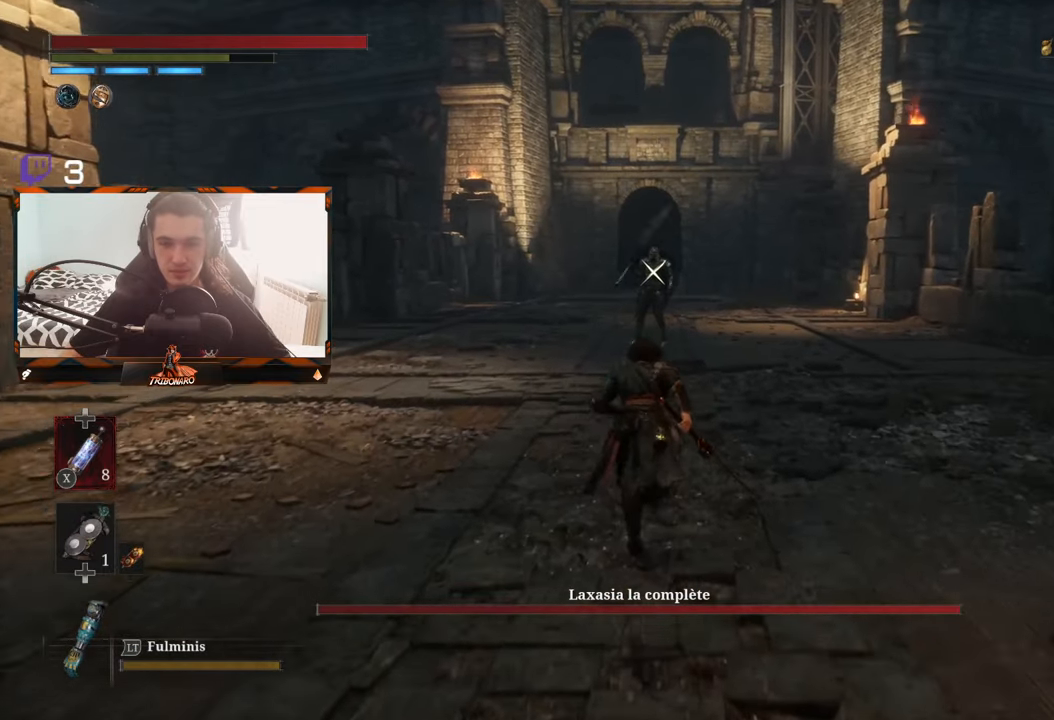
{"buttons": [], "left_stick": "up", "right_stick": "center", "events": [[167, "B", "up"]]}
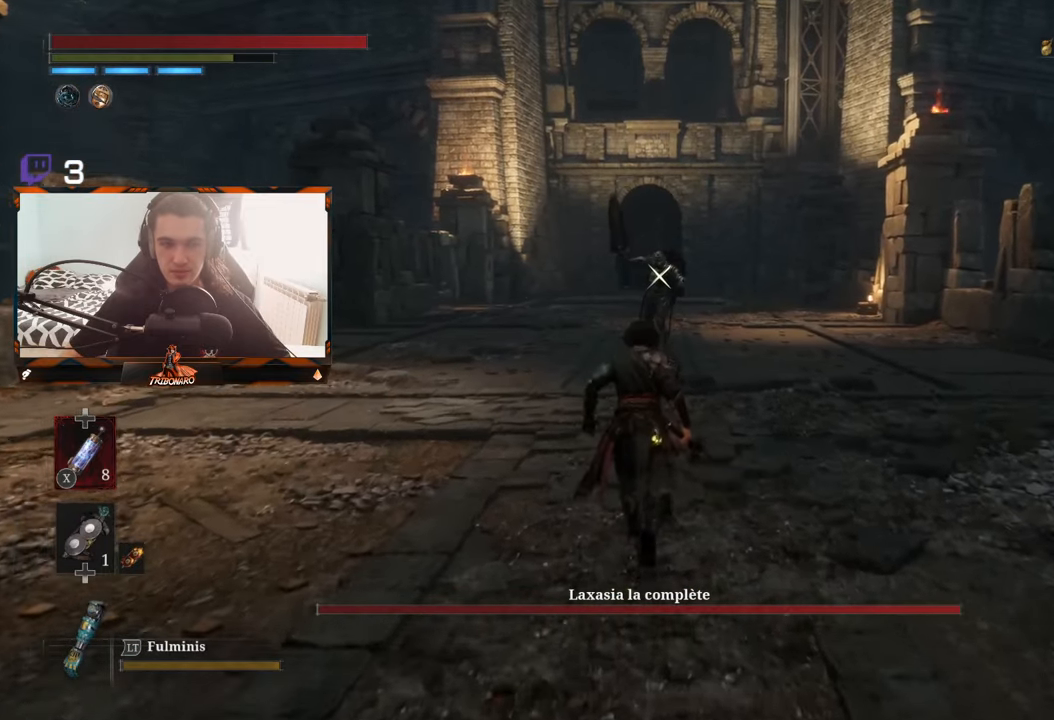
{"buttons": [], "left_stick": "up", "right_stick": "center", "events": []}
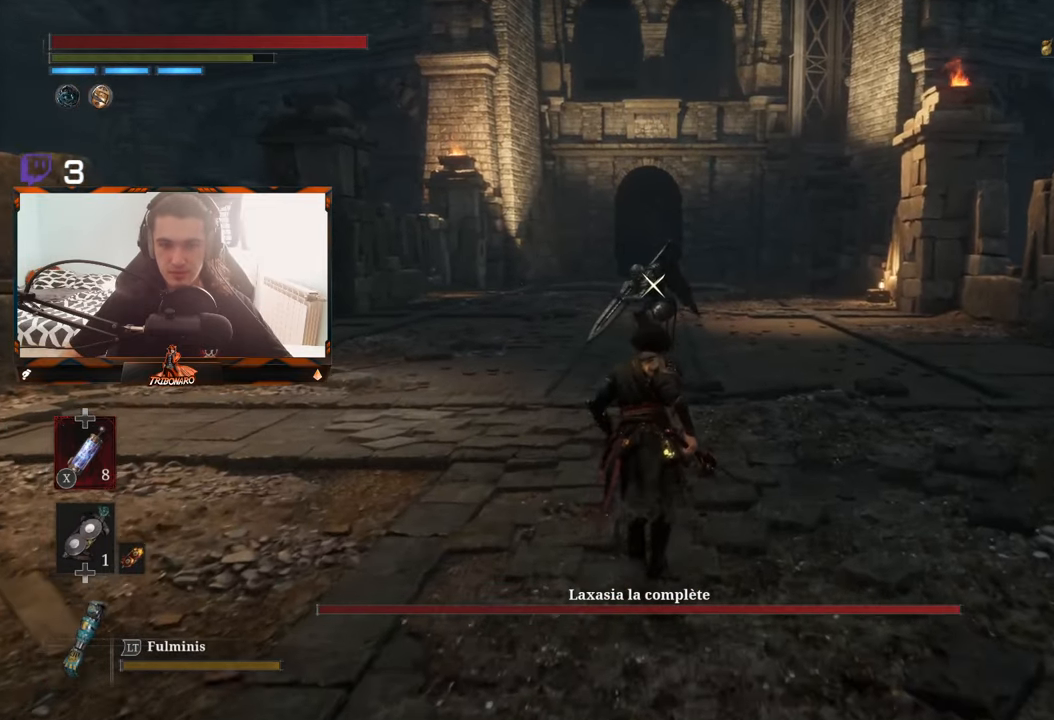
{"buttons": [], "left_stick": "up", "right_stick": "center", "events": []}
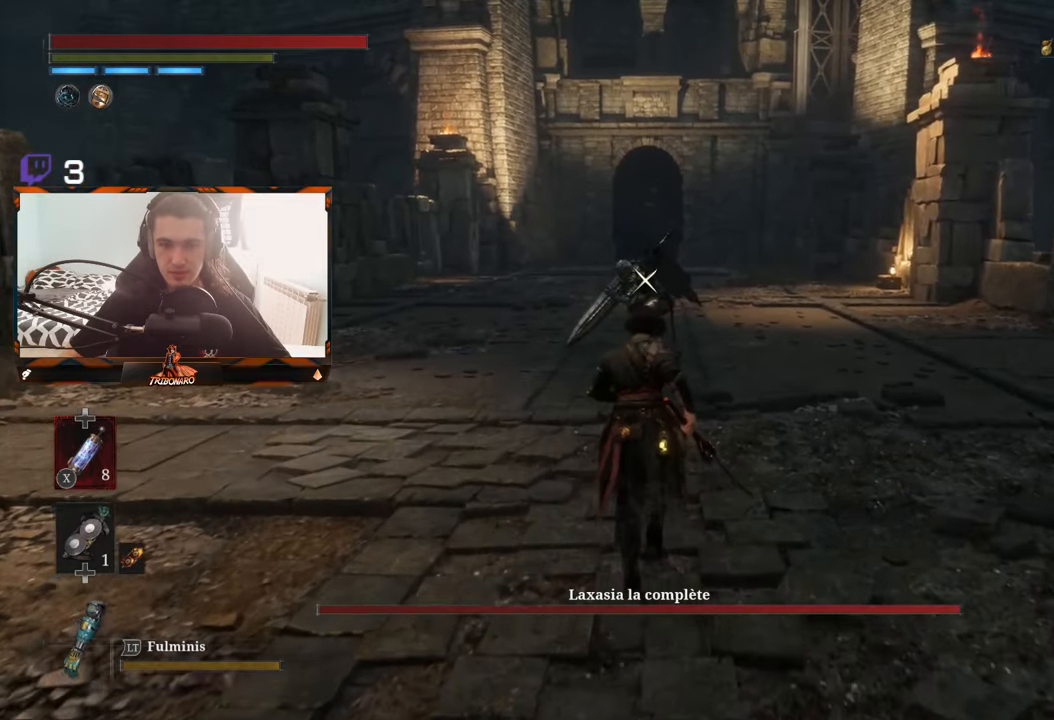
{"buttons": [], "left_stick": "up", "right_stick": "center", "events": []}
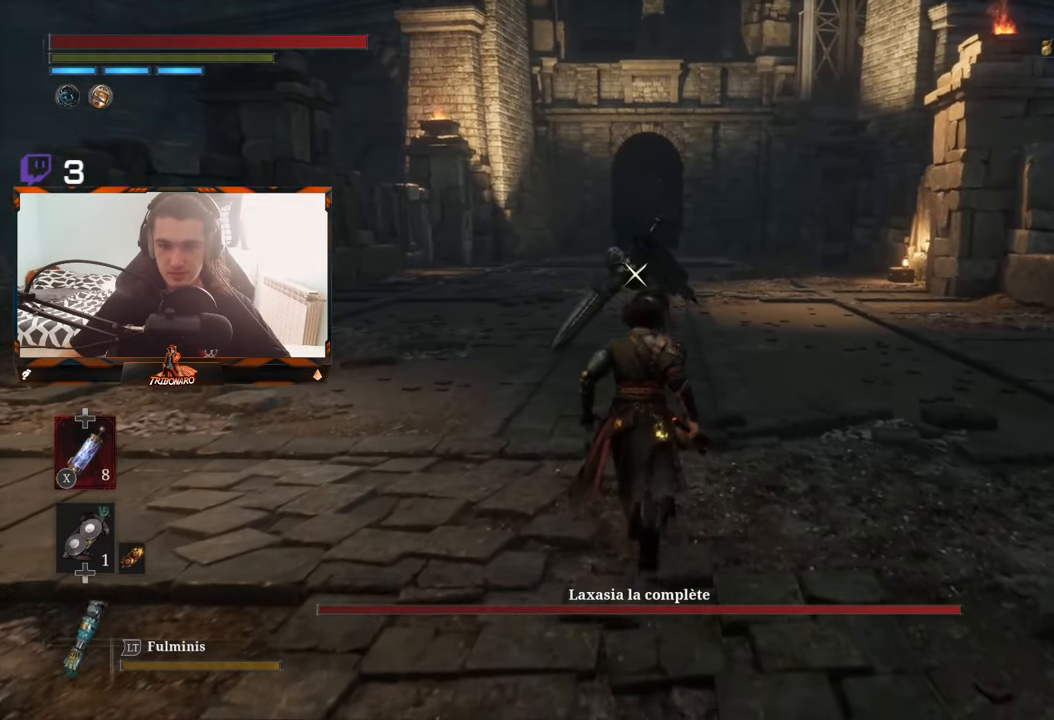
{"buttons": [], "left_stick": "up", "right_stick": "center", "events": []}
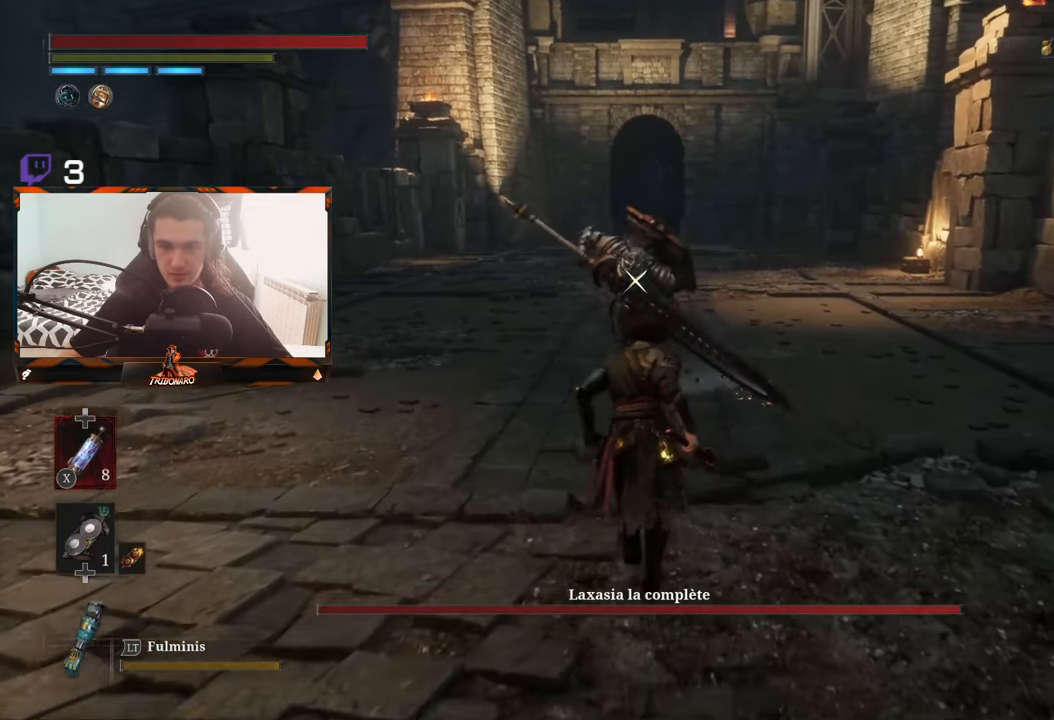
{"buttons": [], "left_stick": "center", "right_stick": "center", "events": [[100, "left_stick", "center"]]}
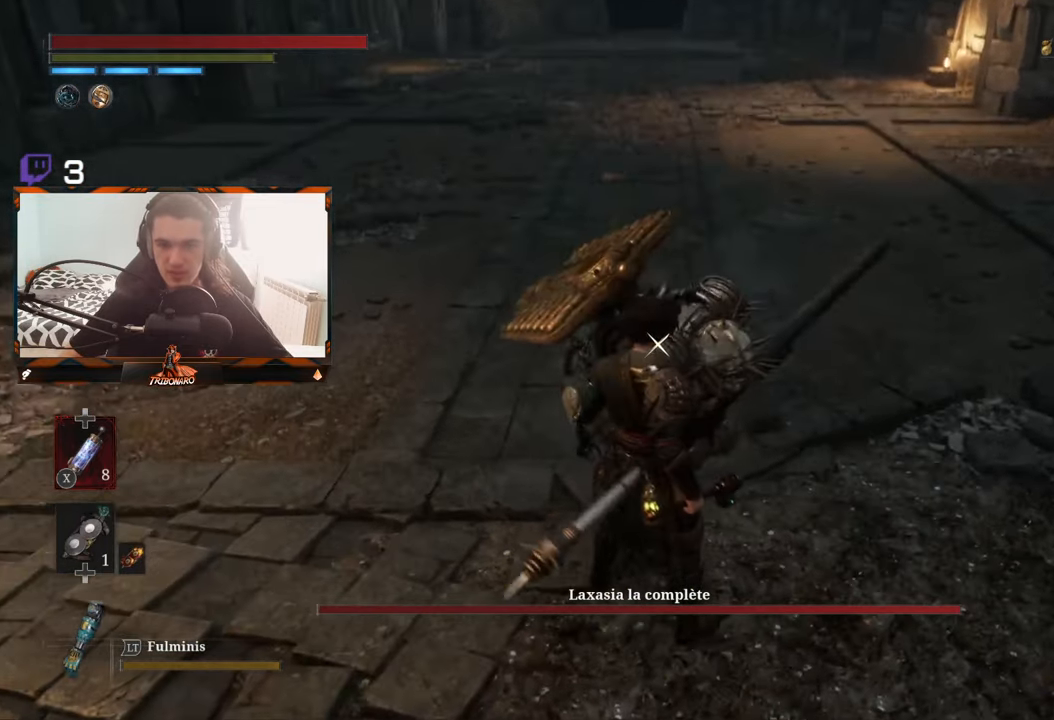
{"buttons": [], "left_stick": "center", "right_stick": "center", "events": [[284, "L1", "down"], [417, "L1", "up"]]}
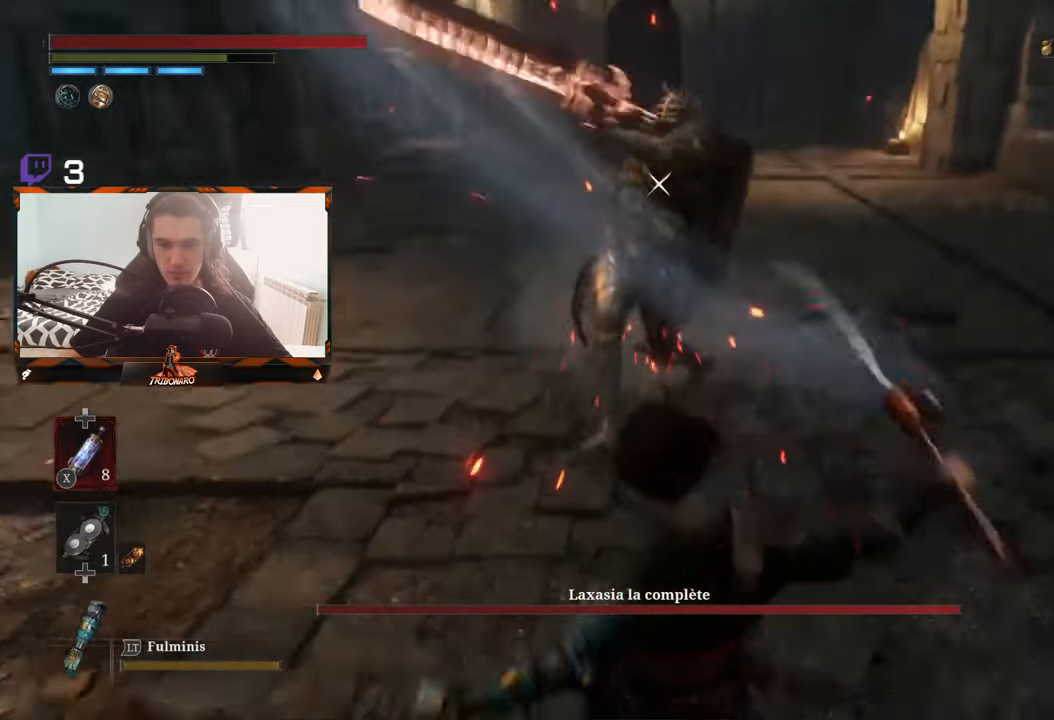
{"buttons": [], "left_stick": "center", "right_stick": "center", "events": [[234, "left_stick", "up"], [350, "R1", "down"], [417, "left_stick", "center"], [450, "R1", "up"]]}
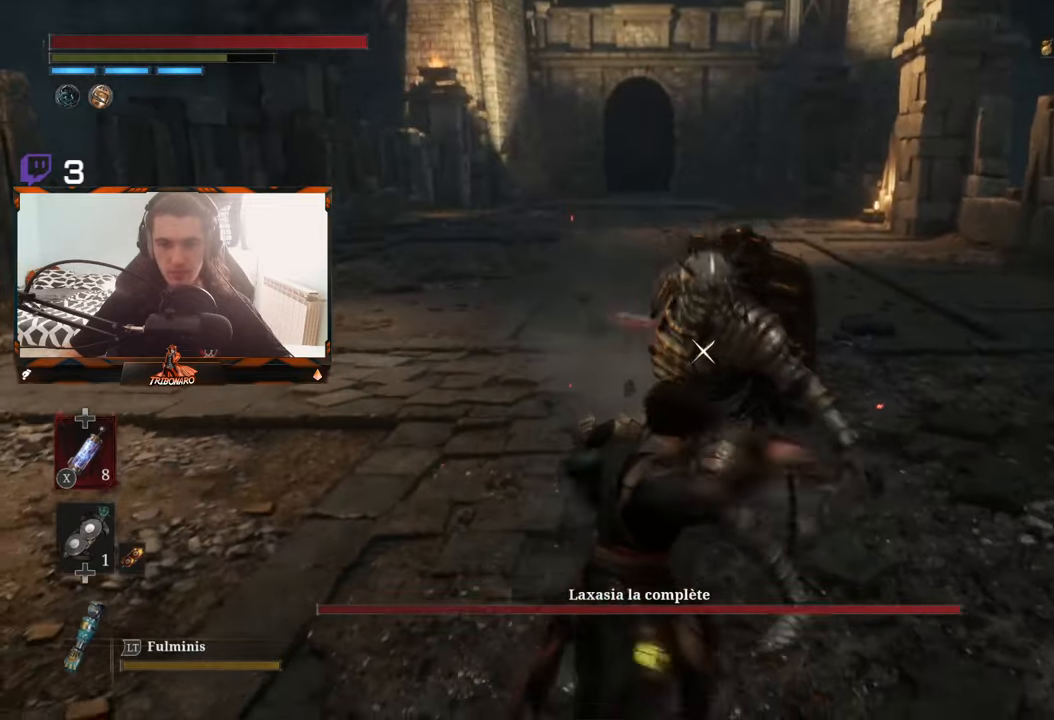
{"buttons": [], "left_stick": "center", "right_stick": "center", "events": []}
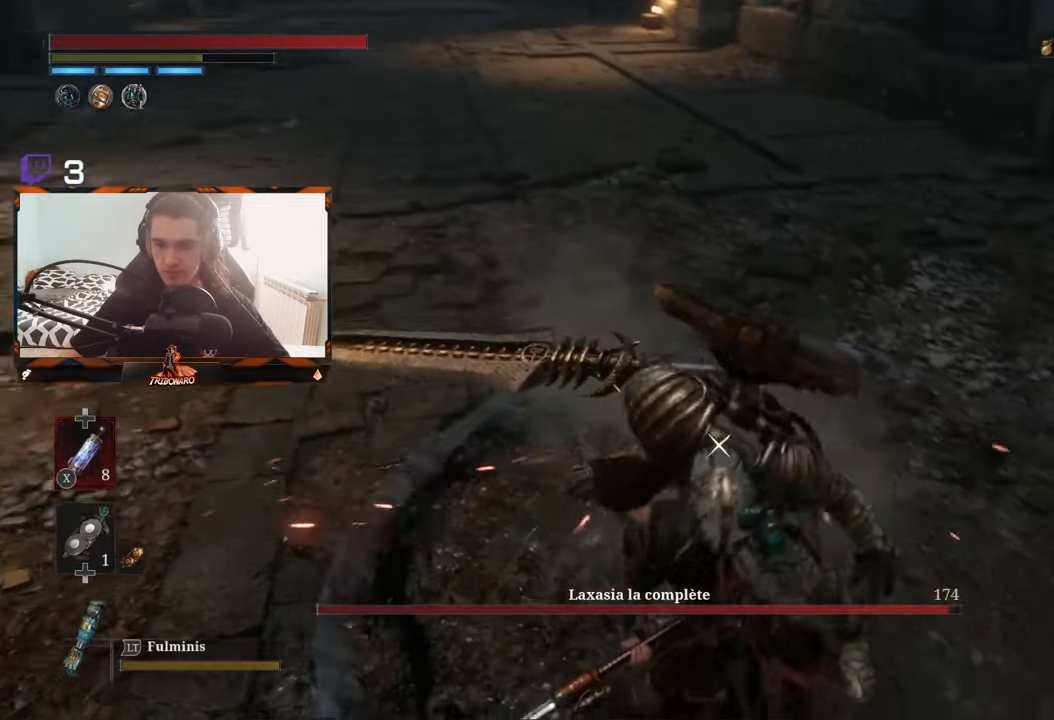
{"buttons": [], "left_stick": "center", "right_stick": "center", "events": [[84, "R1", "down"], [217, "R1", "up"]]}
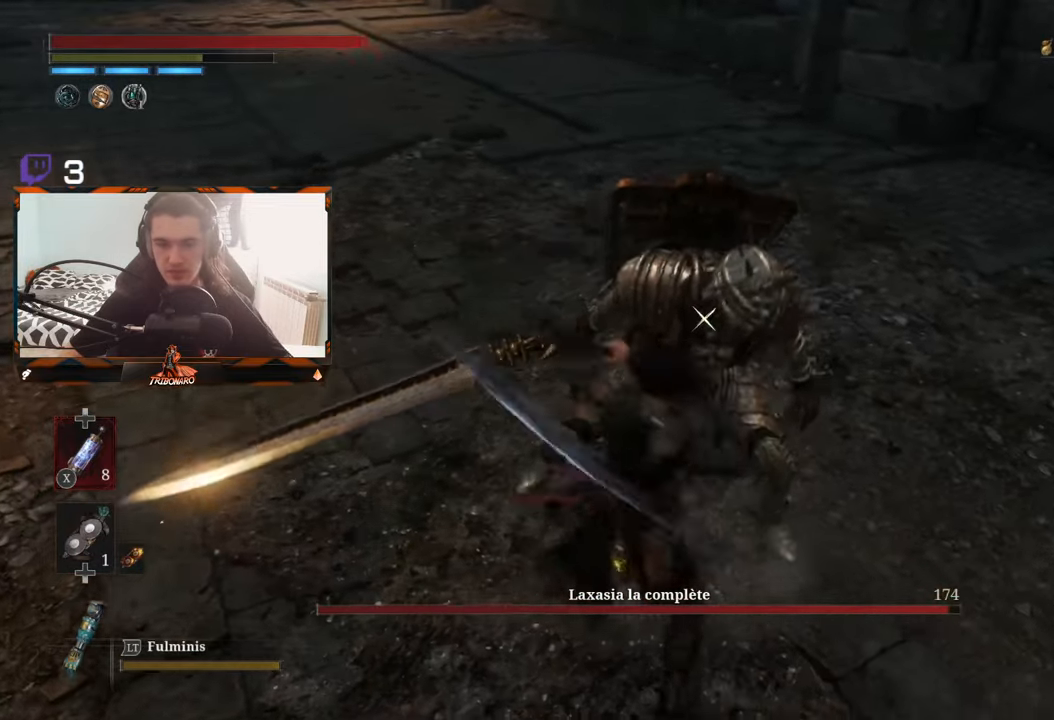
{"buttons": [], "left_stick": "center", "right_stick": "center", "events": [[334, "R1", "down"], [467, "R1", "up"]]}
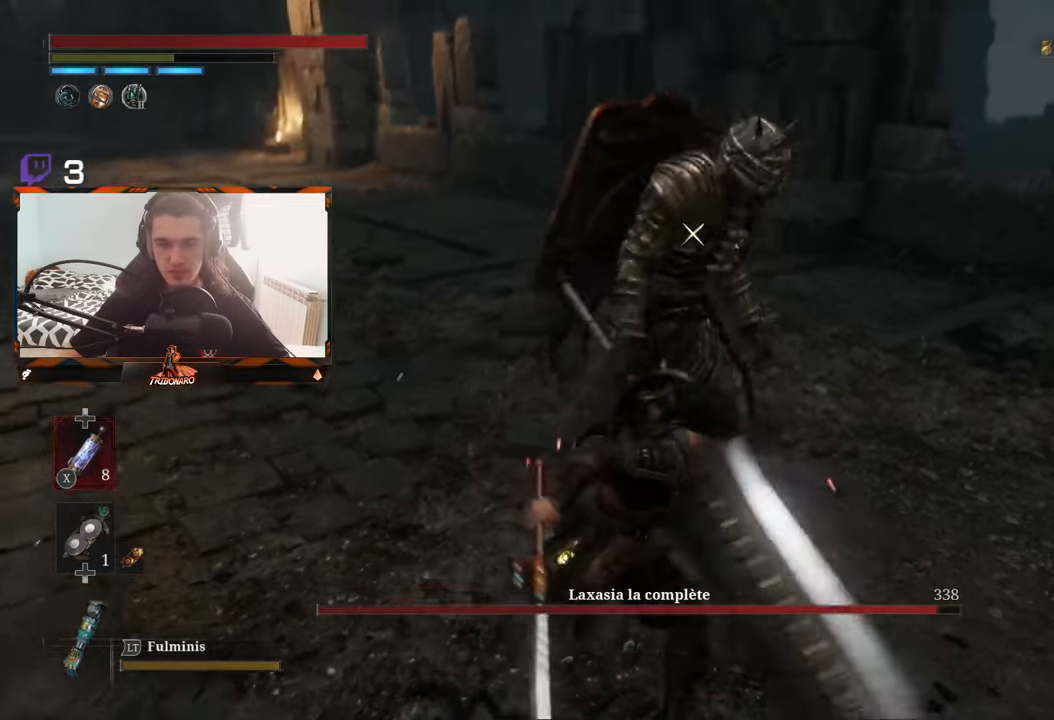
{"buttons": [], "left_stick": "center", "right_stick": "center", "events": []}
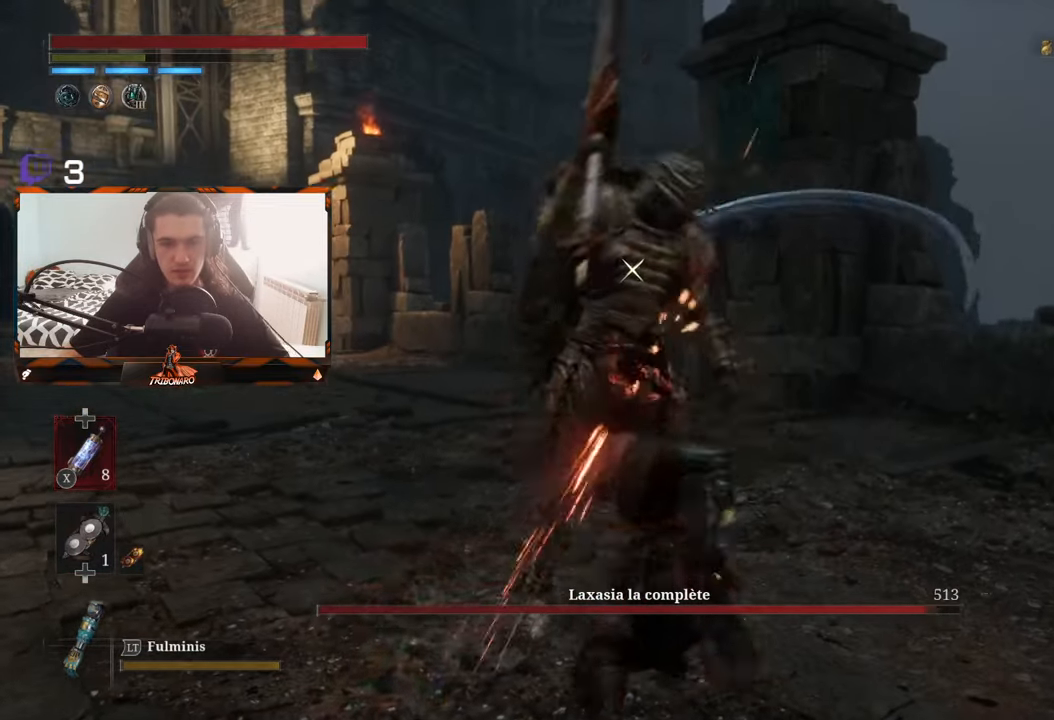
{"buttons": [], "left_stick": "center", "right_stick": "center", "events": [[167, "R1", "down"], [350, "R1", "up"]]}
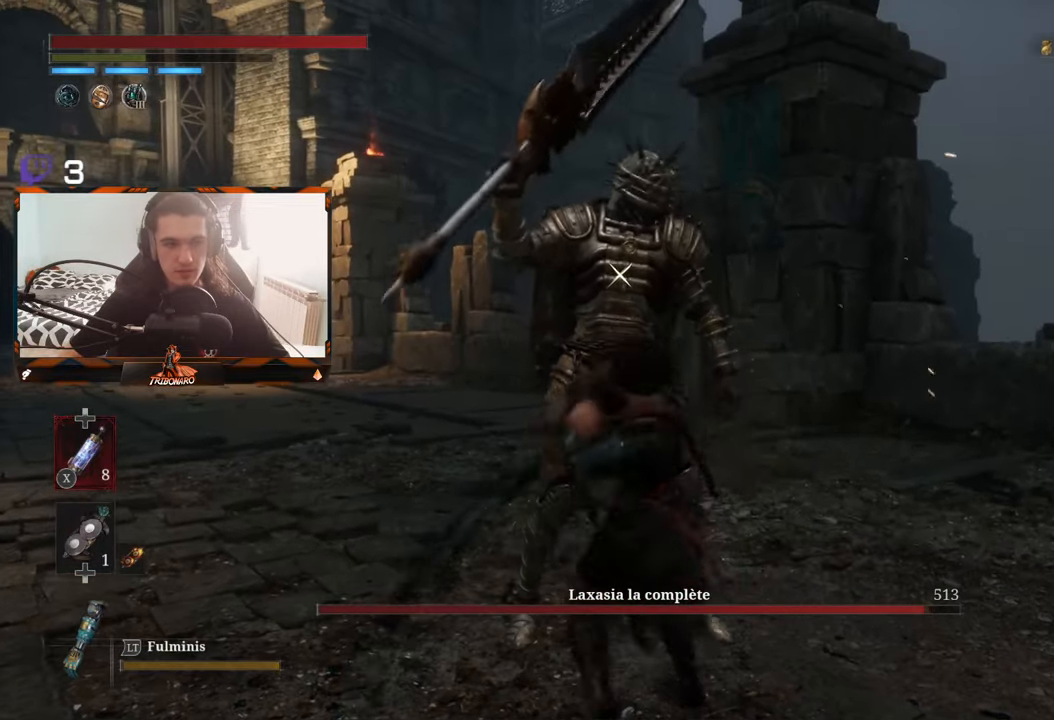
{"buttons": [], "left_stick": "center", "right_stick": "center", "events": []}
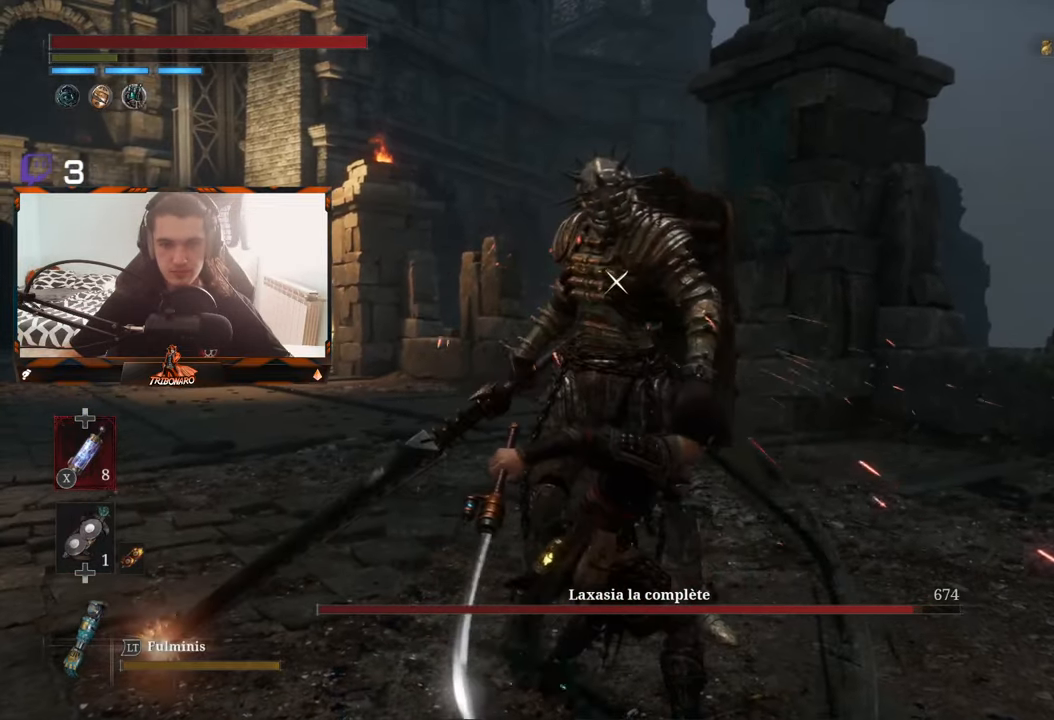
{"buttons": [], "left_stick": "center", "right_stick": "center", "events": [[200, "left_stick", "right"], [400, "left_stick", "center"]]}
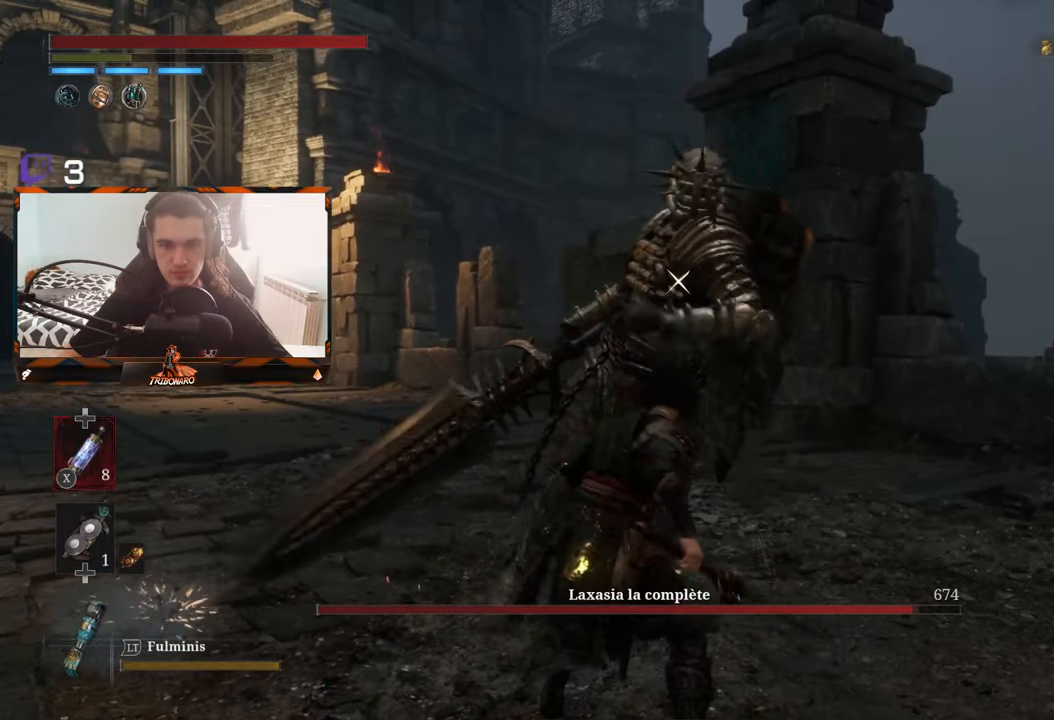
{"buttons": ["L1"], "left_stick": "center", "right_stick": "center", "events": [[417, "L1", "down"]]}
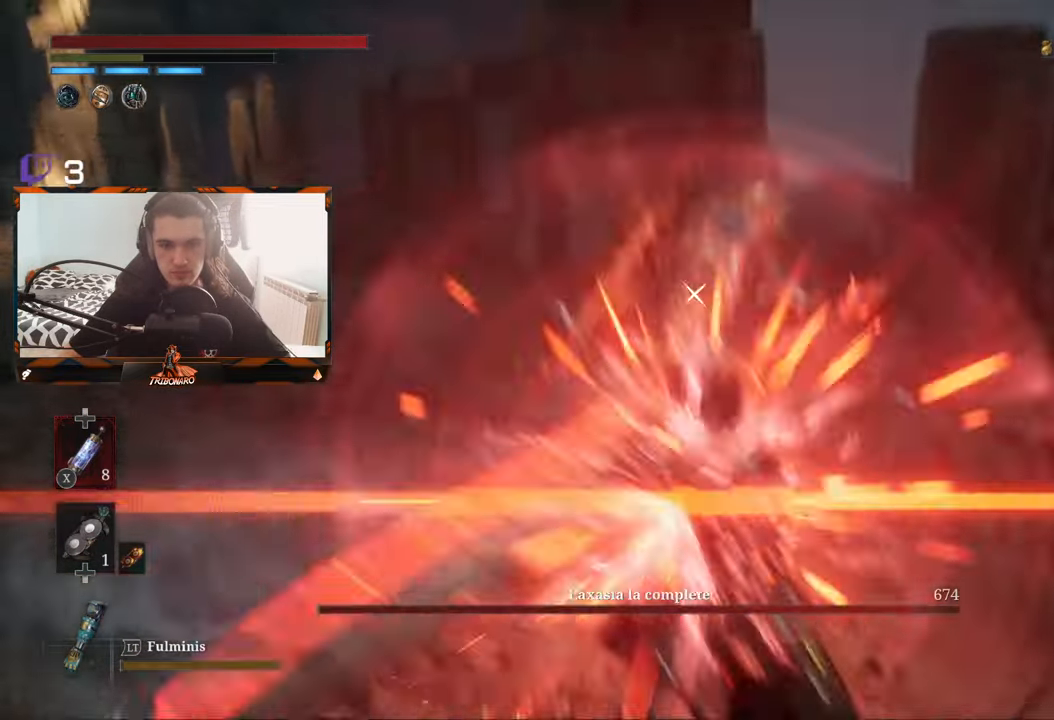
{"buttons": [], "left_stick": "center", "right_stick": "center", "events": [[67, "L1", "up"], [350, "L1", "down"], [433, "L1", "up"]]}
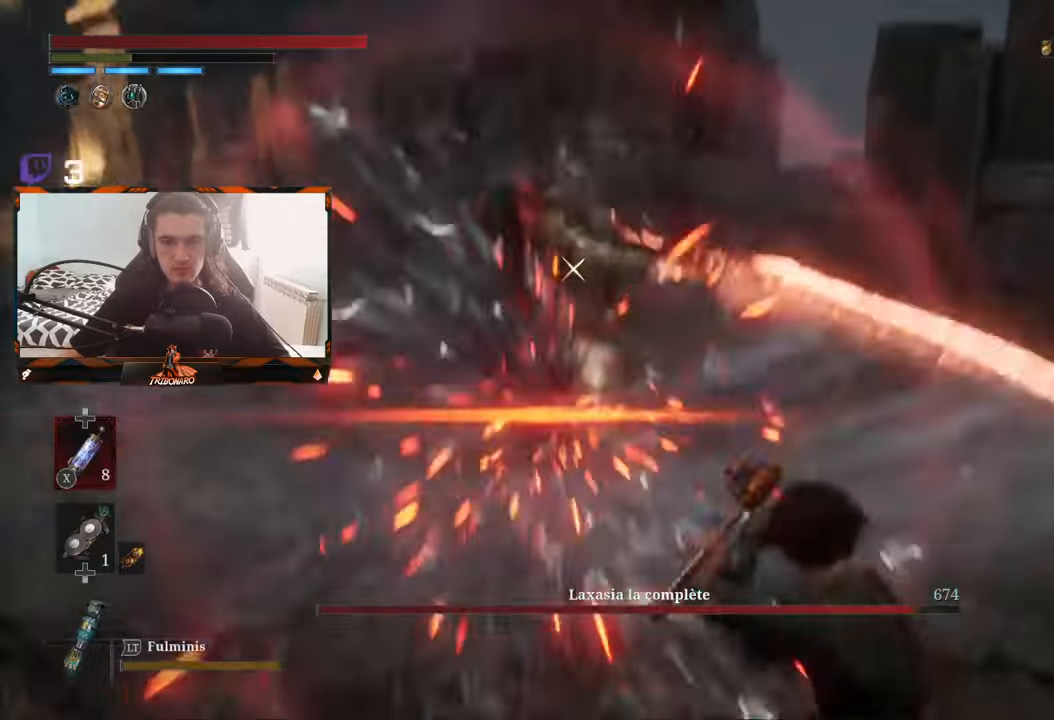
{"buttons": [], "left_stick": "up", "right_stick": "center", "events": [[400, "left_stick", "up"]]}
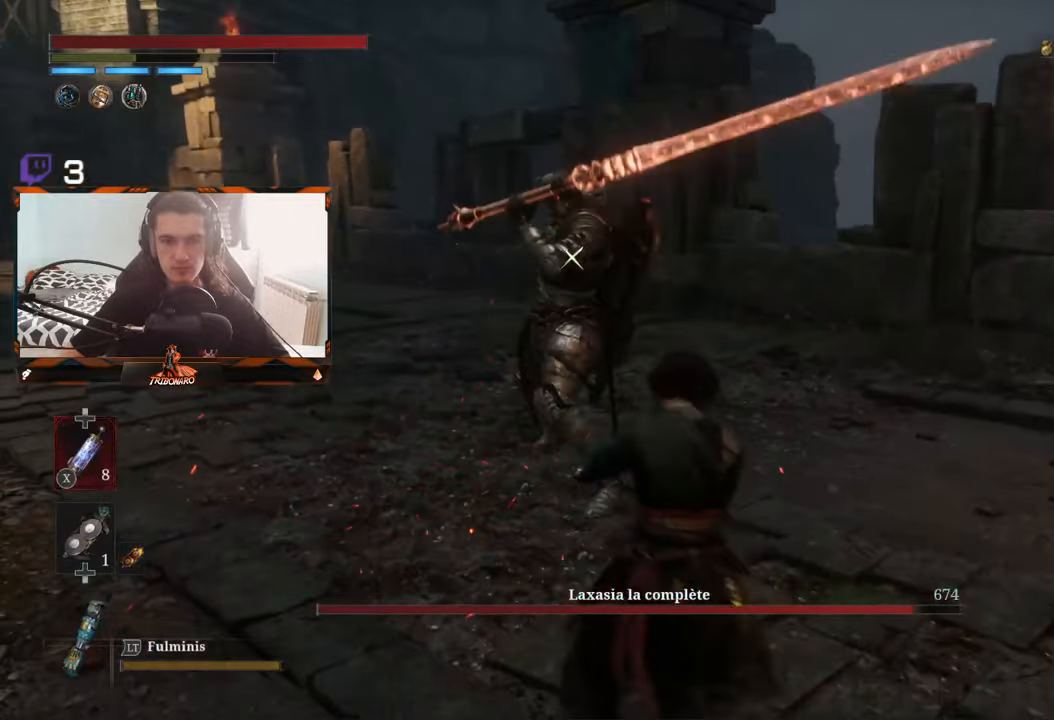
{"buttons": [], "left_stick": "center", "right_stick": "center", "events": [[383, "left_stick", "center"]]}